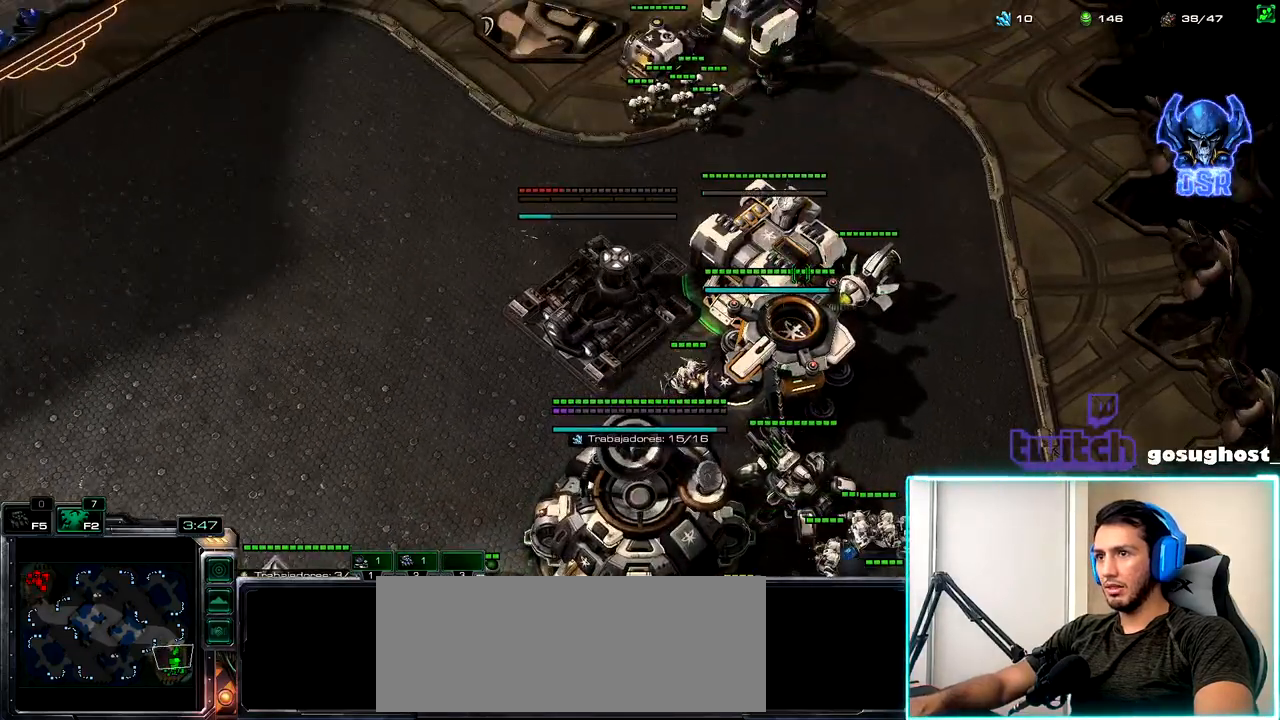
Gameplay with keyboard and mouse; each line is a JSON object with the keys and mouse buttons held at the frame after it. "events" lists presses ("down") and releases ("up") of ".", "/", "0", "1", "2", "3", "4", "5", "6", "7", "8", "9", "a", "alt_l", "alt_r", "b", "backslash", "backspace", "c", "caps_lock", "comma", "ctrl_l", "ctrl_r", "d", "e", "equals", "escape", "f", "f1", "f10", "f11", "f12", "f2", "f3", "f4", "f5", "f6", "f7", "f8", "f9", "g", "h", "i", "j", "k", "l", "lbracket", "m", "minus", "n", "o", "p", "q", "quote", "r", "rbracket", "return", "s", "semicolon", "shift_l", "shift_r", "space", "super_l", "super_r", "t", "tab", "tilde", "u", "v", "w", "x", "y", "z", "mouse_left", "mouse_wheel" and "mouse_right" between this image and that frame as [ms after this image, input, new state], when the widget could be followed in between. "mouse_left", "mouse_wheel", "mouse_right" = the "left", "wheel", "right" buttons of the "mouse" list. No other keys are recorded. "wheel" means that the mouse wheel is clicked or scrolled. Not read: mouse_move.
{"keys": [], "mouse": ["left"], "events": [[150, "mouse_left", "down"], [200, "mouse_left", "up"], [450, "mouse_left", "down"]]}
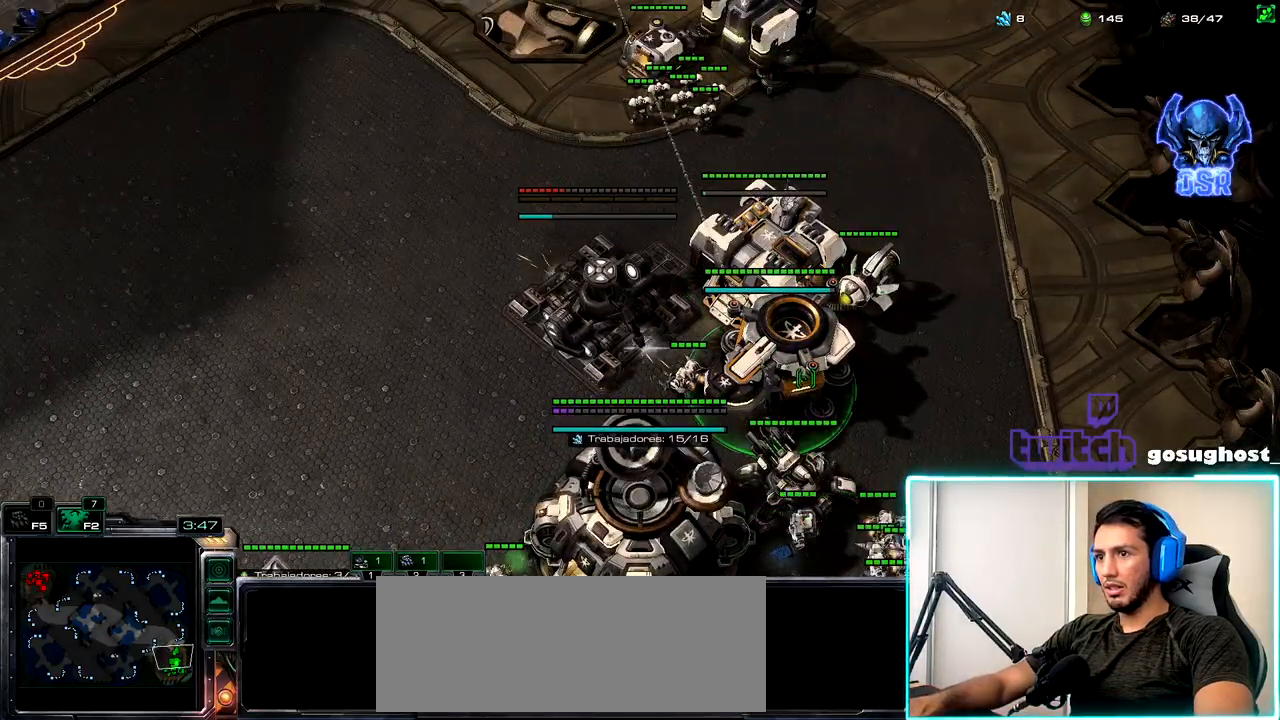
{"keys": [], "mouse": [], "events": [[34, "mouse_left", "up"]]}
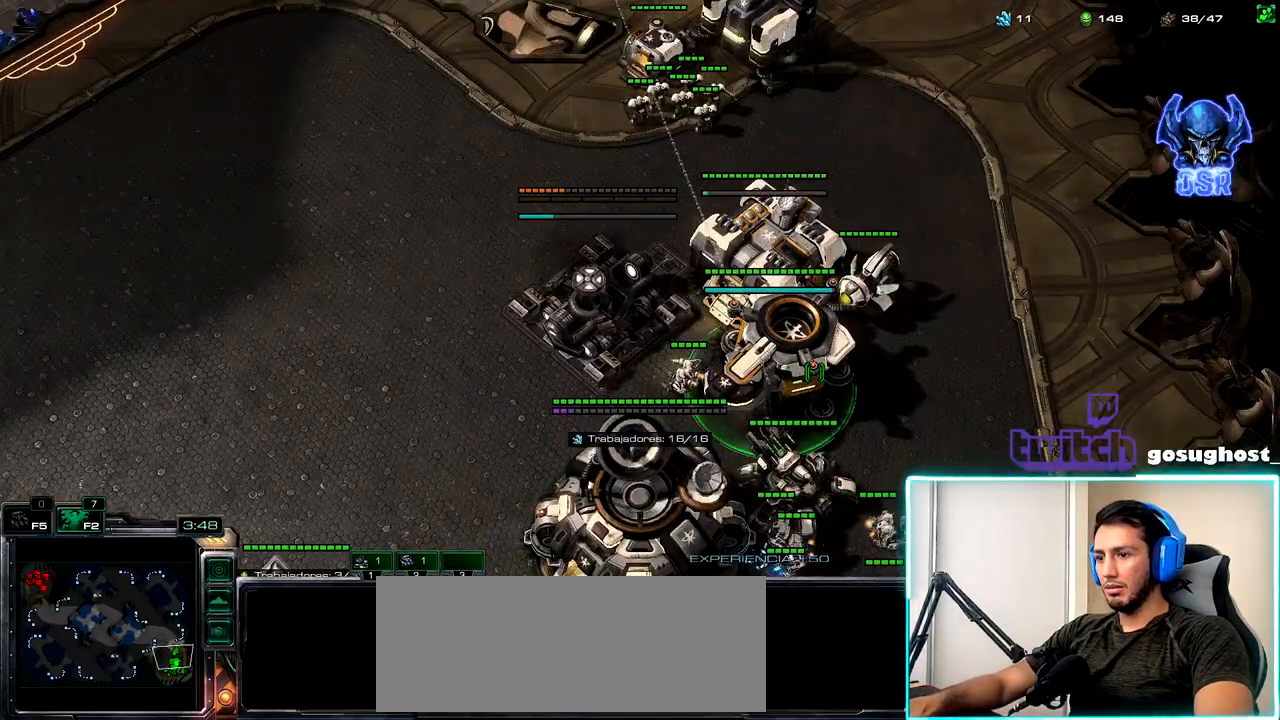
{"keys": [], "mouse": [], "events": []}
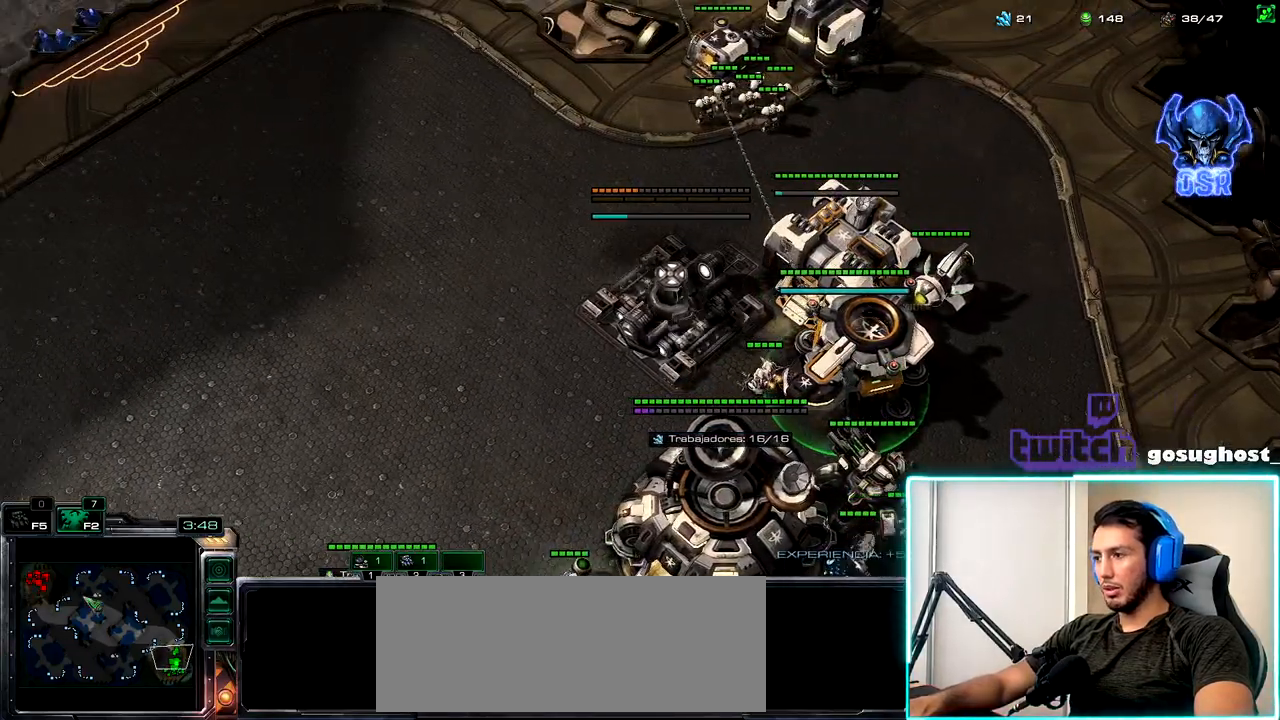
{"keys": [], "mouse": [], "events": [[234, "mouse_left", "down"], [367, "mouse_left", "up"]]}
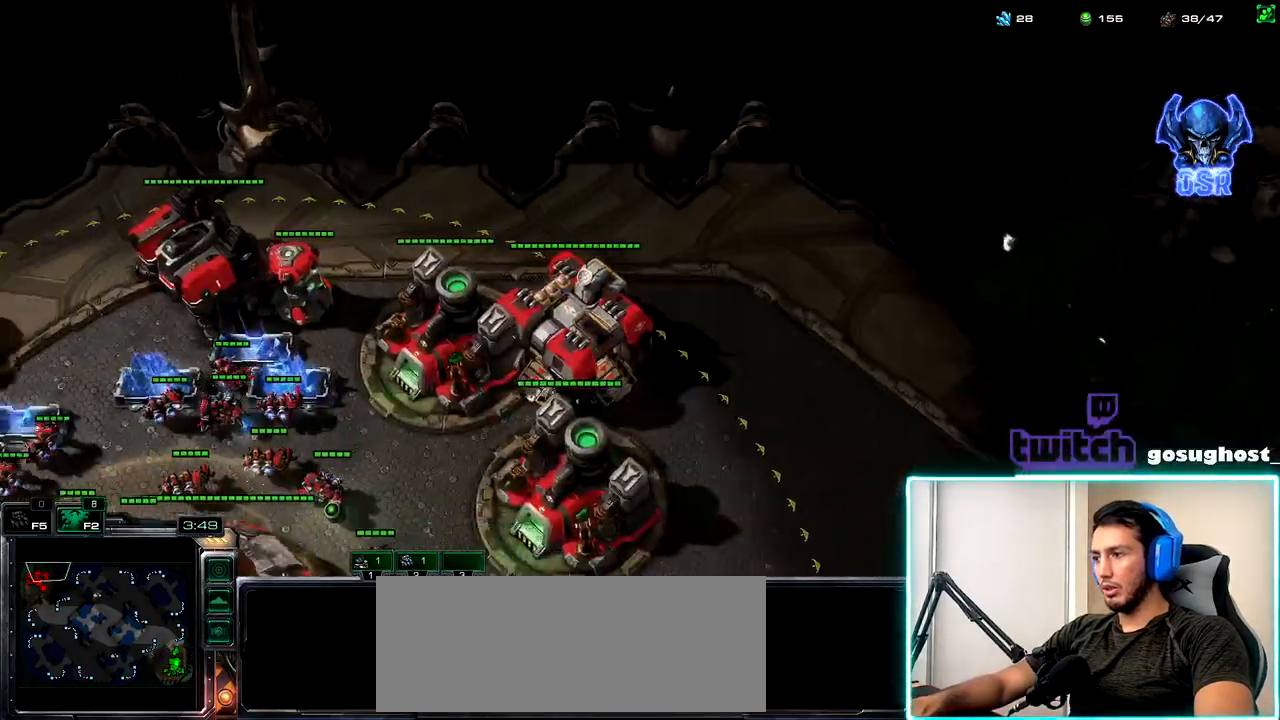
{"keys": [], "mouse": [], "events": []}
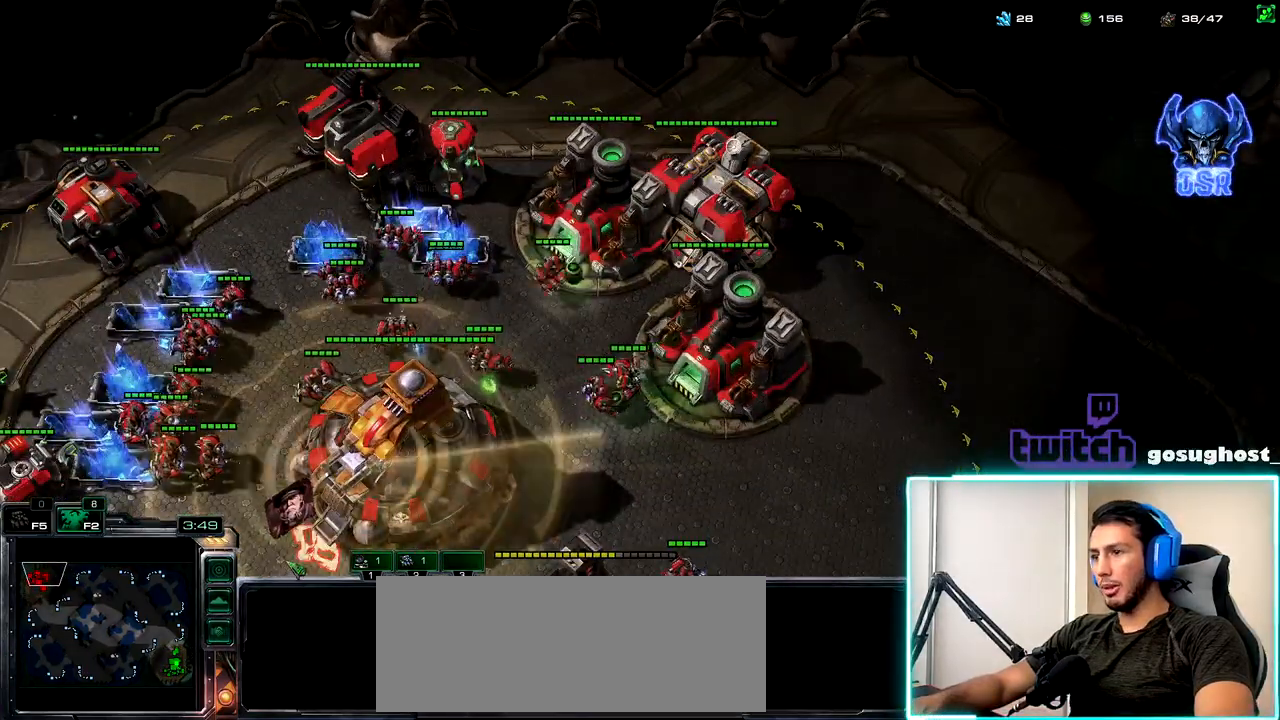
{"keys": [], "mouse": [], "events": []}
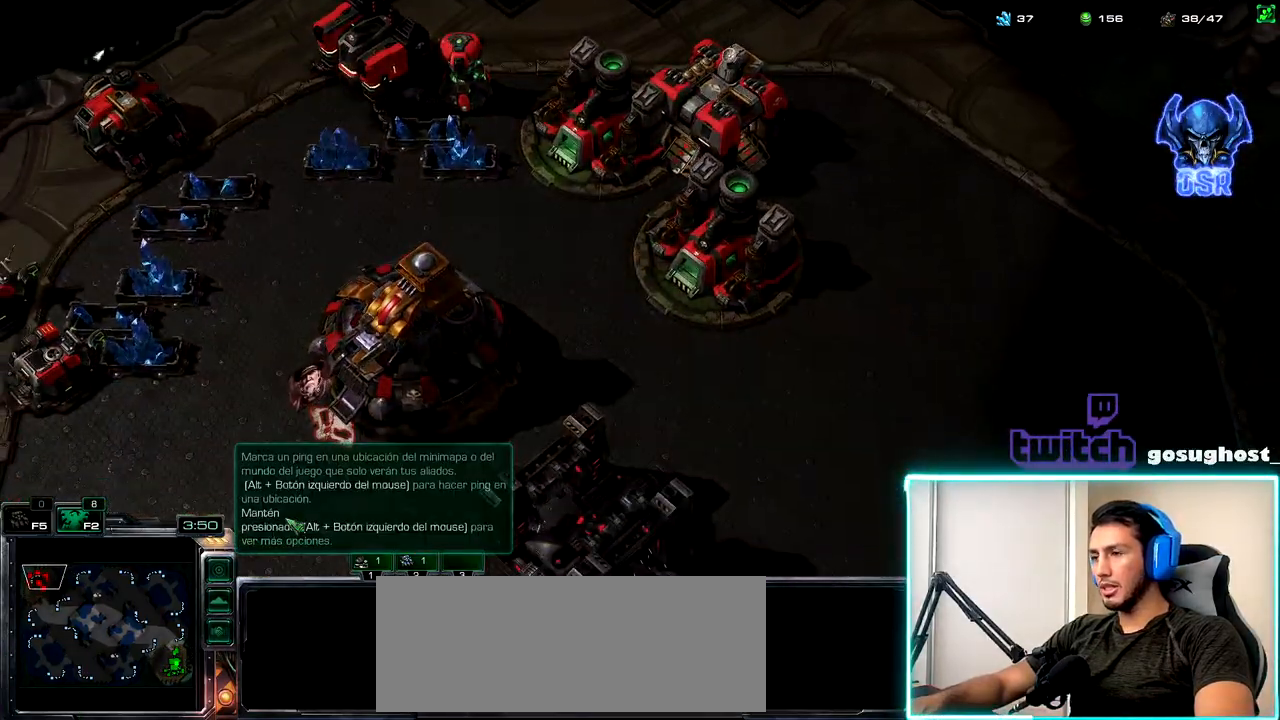
{"keys": [], "mouse": [], "events": [[67, "2", "down"], [134, "1", "down"], [167, "2", "up"], [234, "1", "up"], [267, "2", "down"], [317, "1", "down"], [350, "2", "up"], [434, "1", "up"]]}
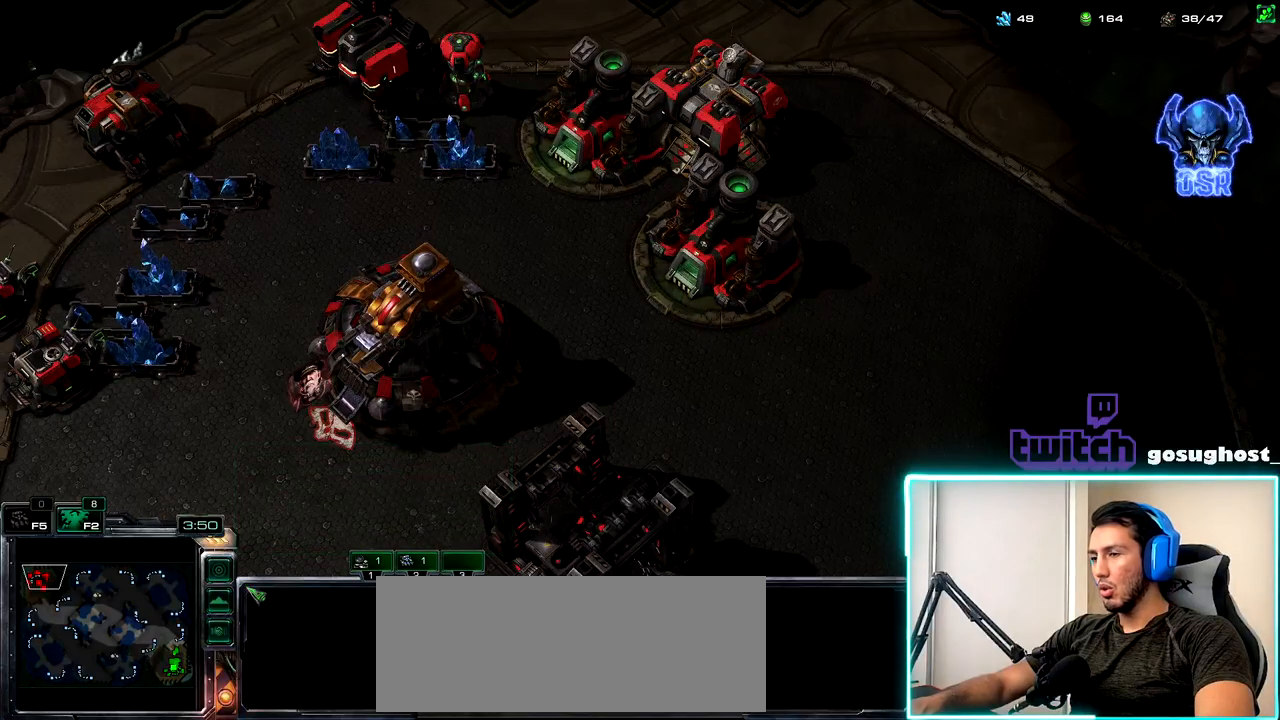
{"keys": [], "mouse": [], "events": []}
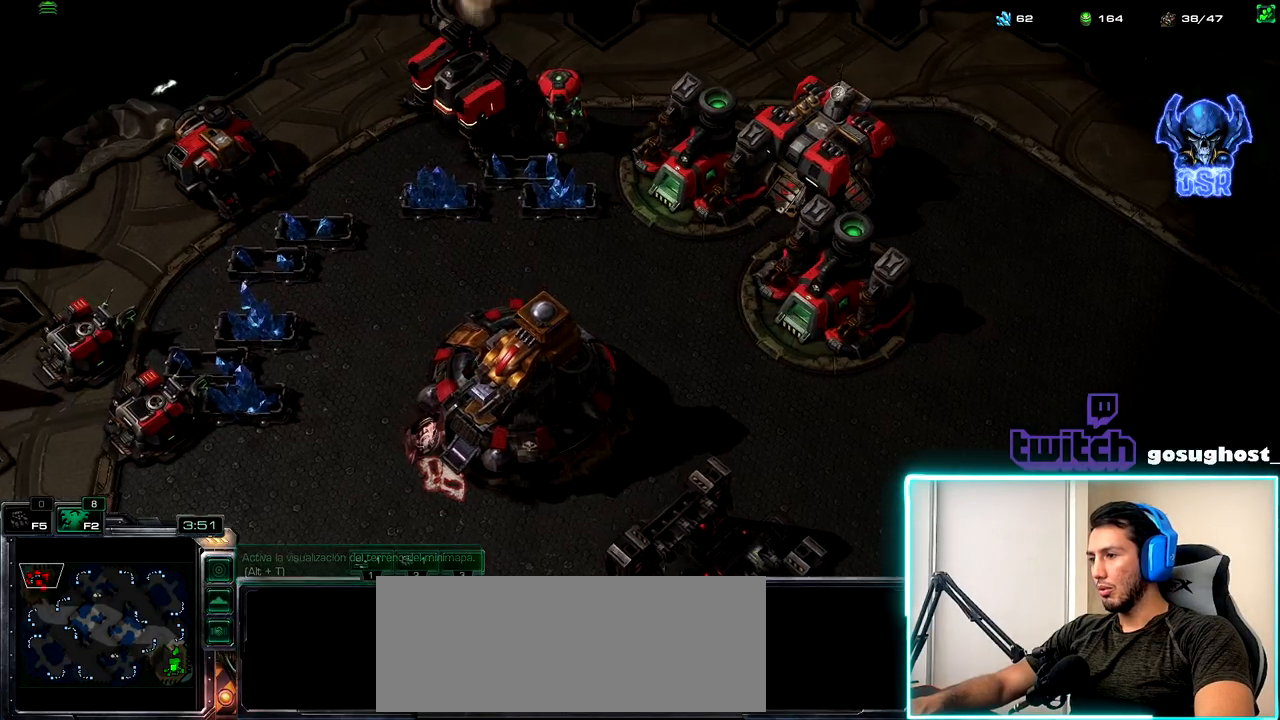
{"keys": [], "mouse": [], "events": []}
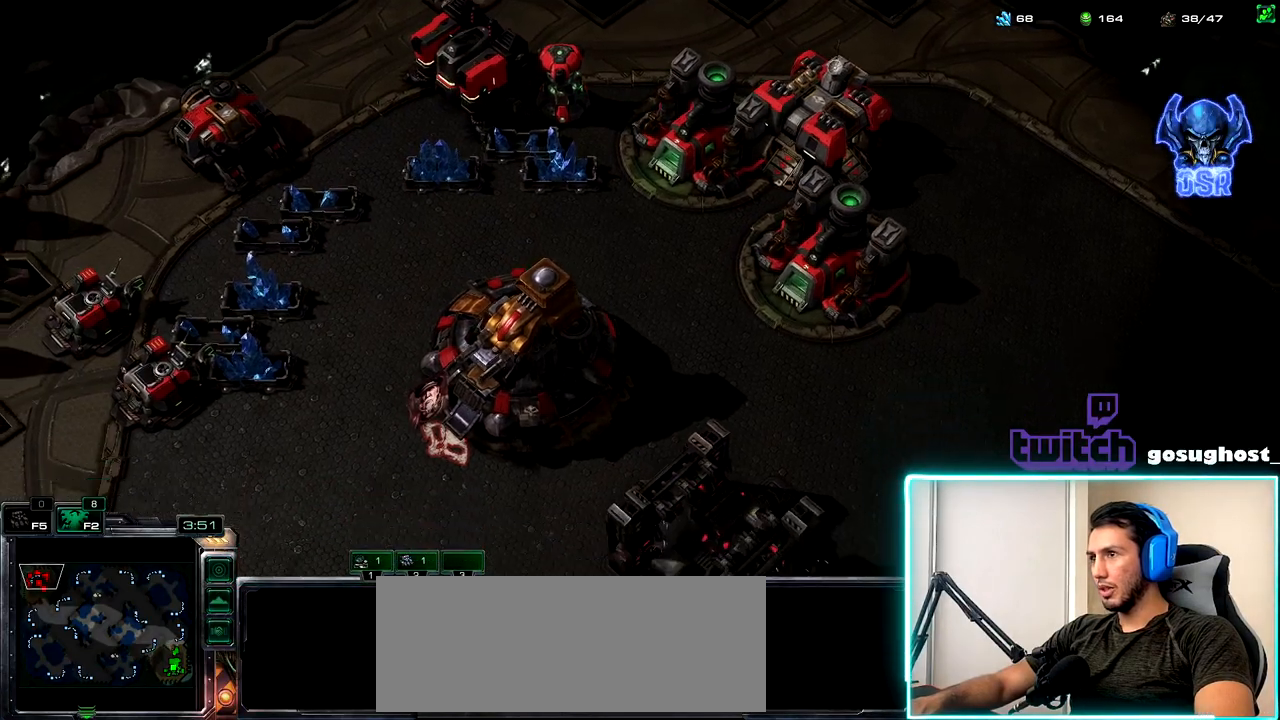
{"keys": [], "mouse": ["left"], "events": [[317, "space", "down"], [417, "space", "up"], [450, "mouse_left", "down"]]}
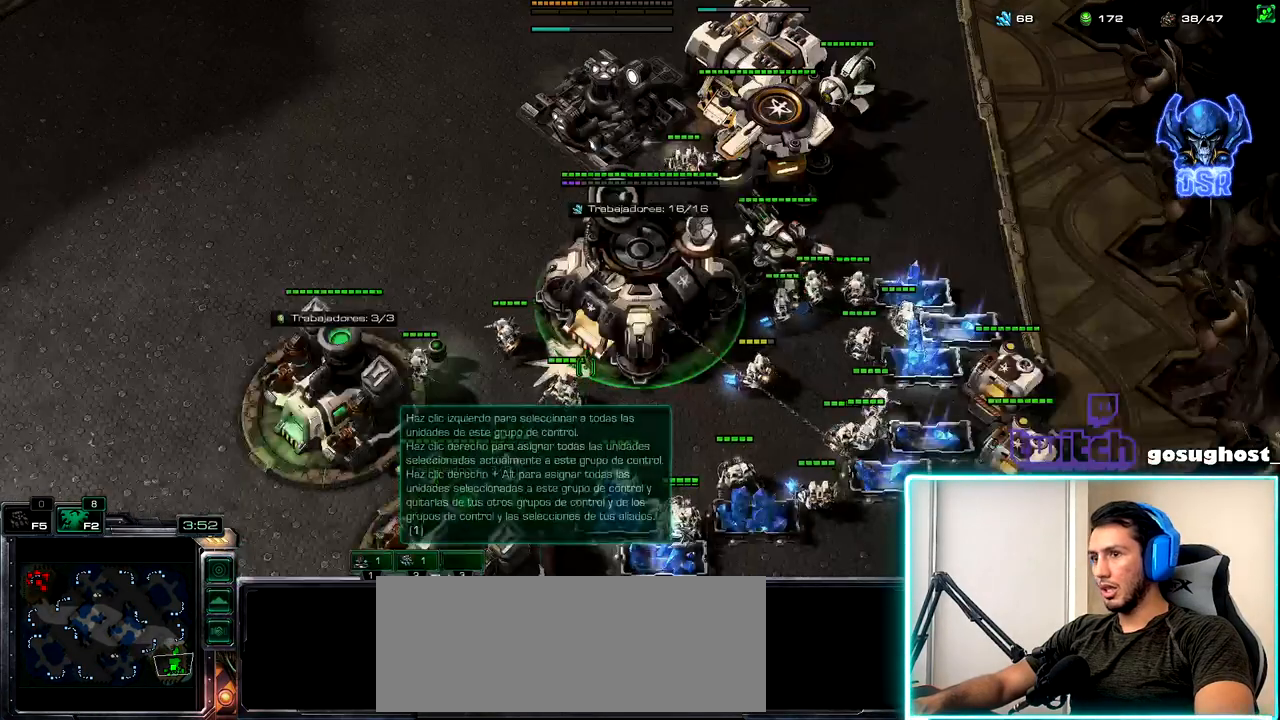
{"keys": [], "mouse": [], "events": [[17, "mouse_left", "up"], [117, "mouse_left", "down"], [167, "mouse_left", "up"], [217, "2", "down"], [300, "1", "down"], [334, "2", "up"], [384, "1", "up"]]}
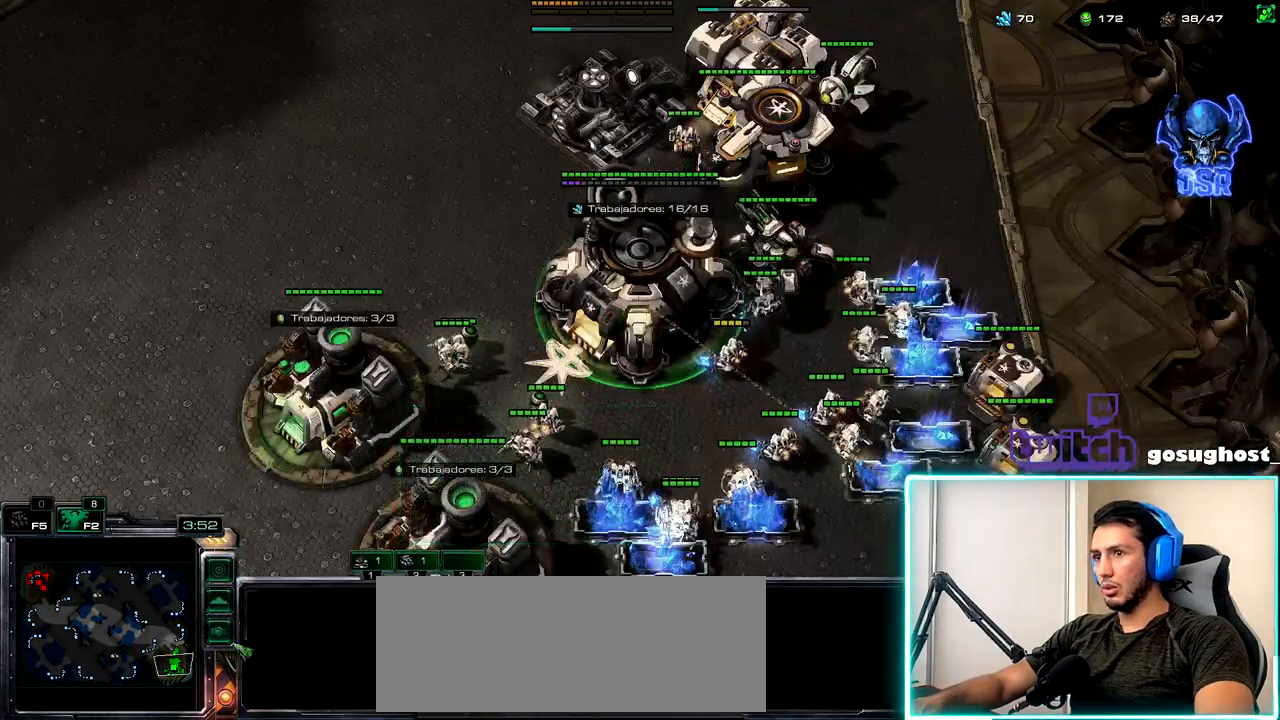
{"keys": [], "mouse": [], "events": [[384, "mouse_left", "down"], [467, "mouse_left", "up"]]}
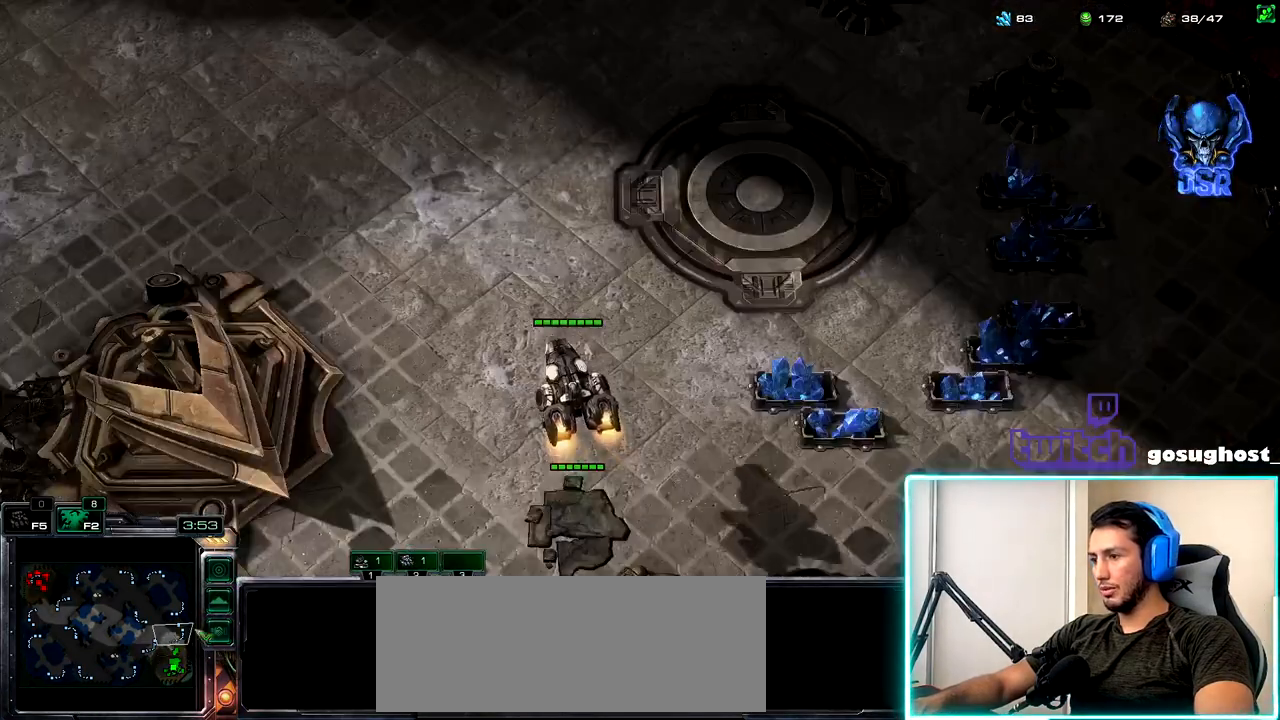
{"keys": [], "mouse": [], "events": [[67, "2", "down"], [134, "1", "down"], [167, "2", "up"], [234, "1", "up"], [284, "mouse_left", "down"], [350, "mouse_left", "up"]]}
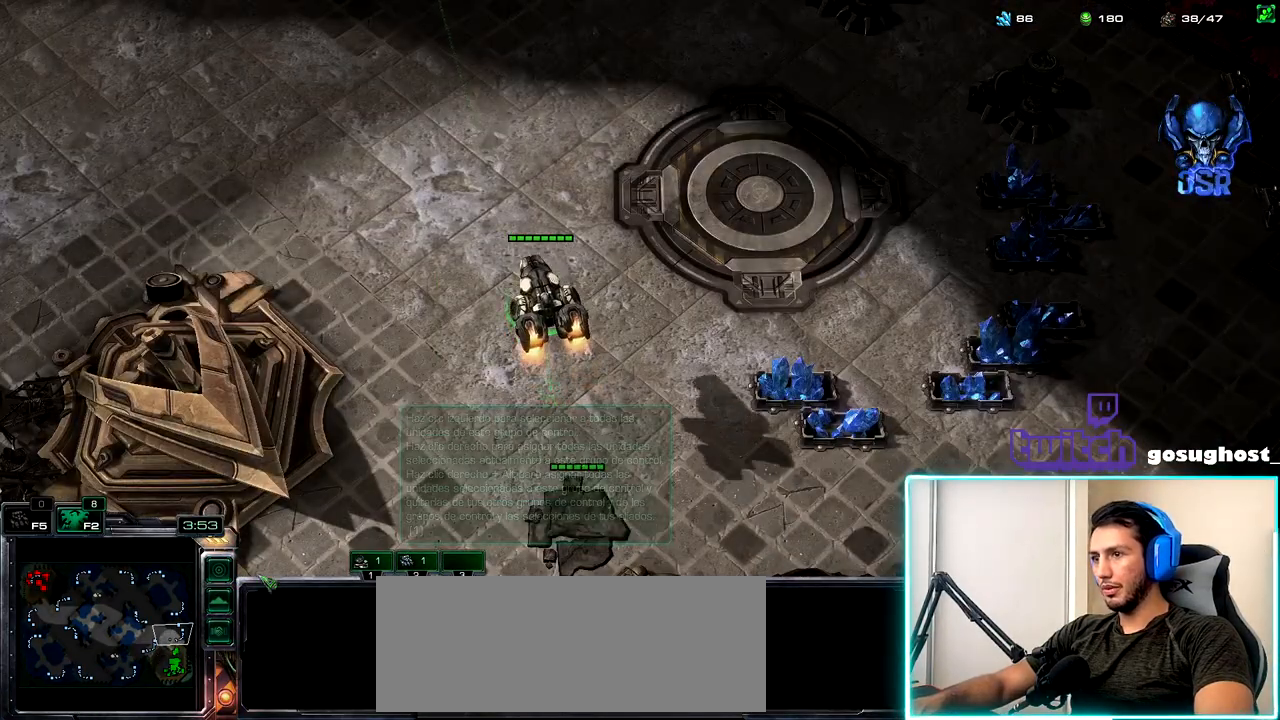
{"keys": [], "mouse": [], "events": []}
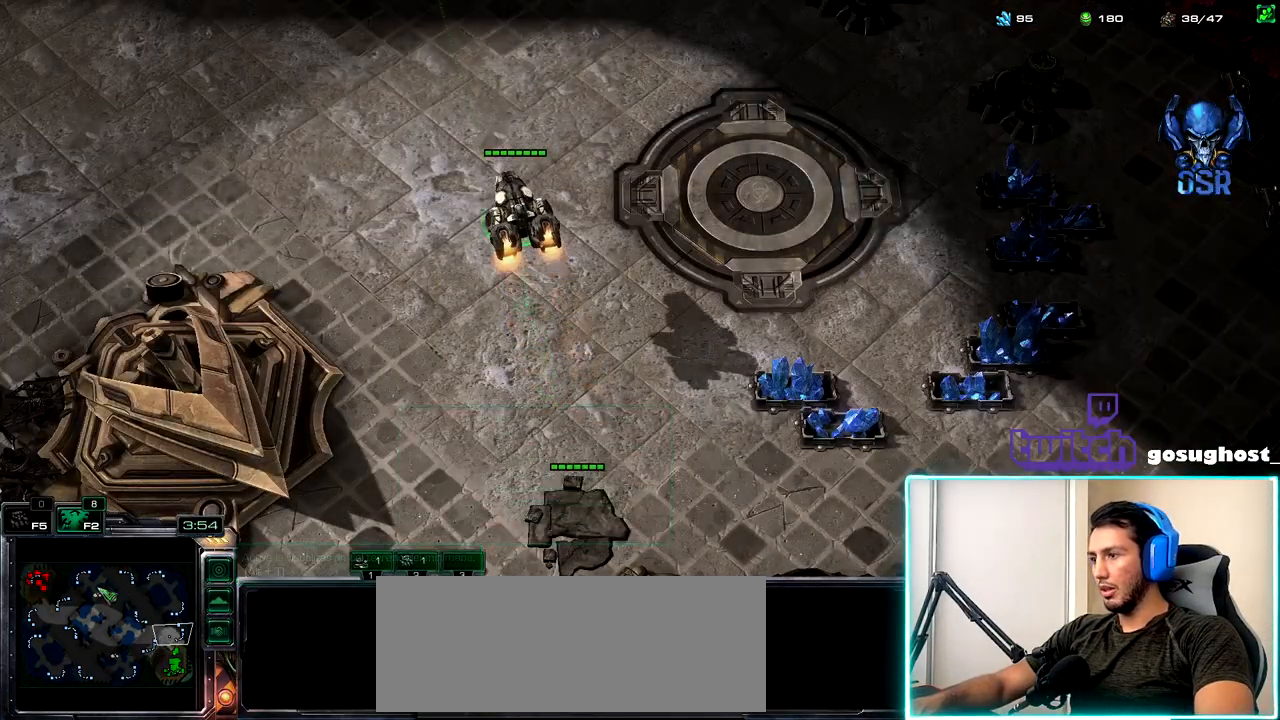
{"keys": [], "mouse": [], "events": [[217, "mouse_left", "down"], [317, "mouse_left", "up"]]}
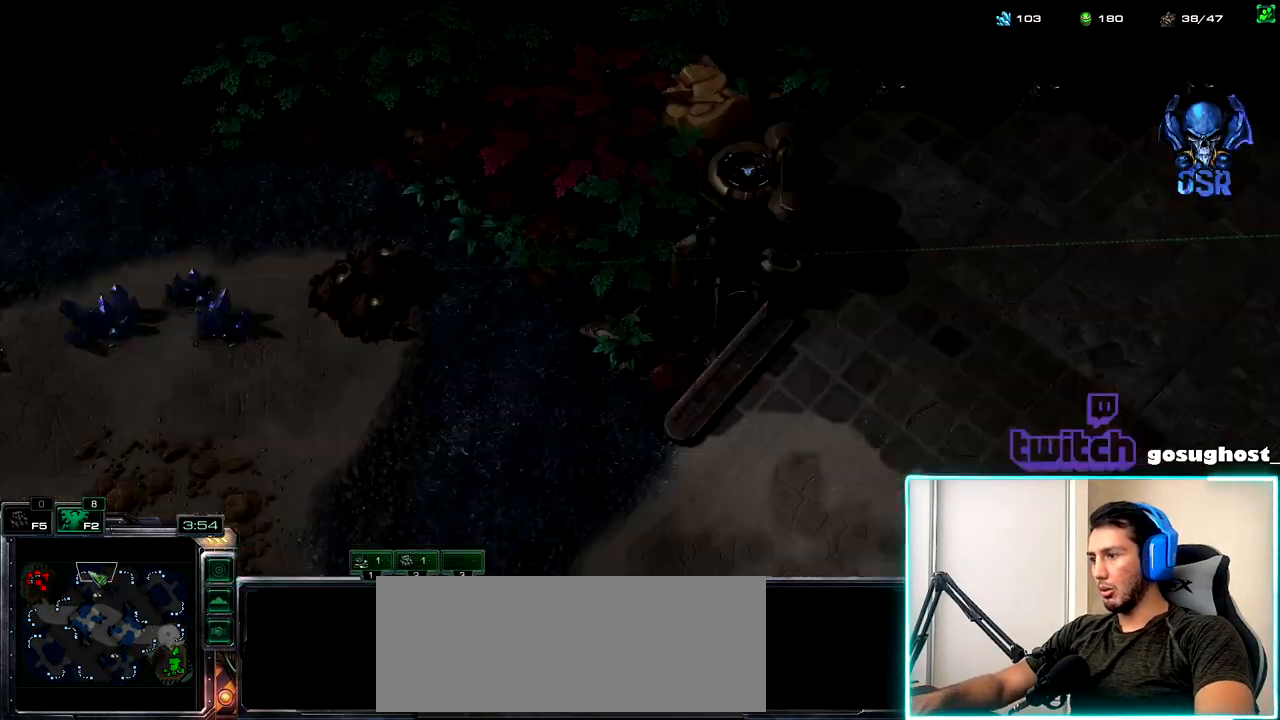
{"keys": [], "mouse": [], "events": []}
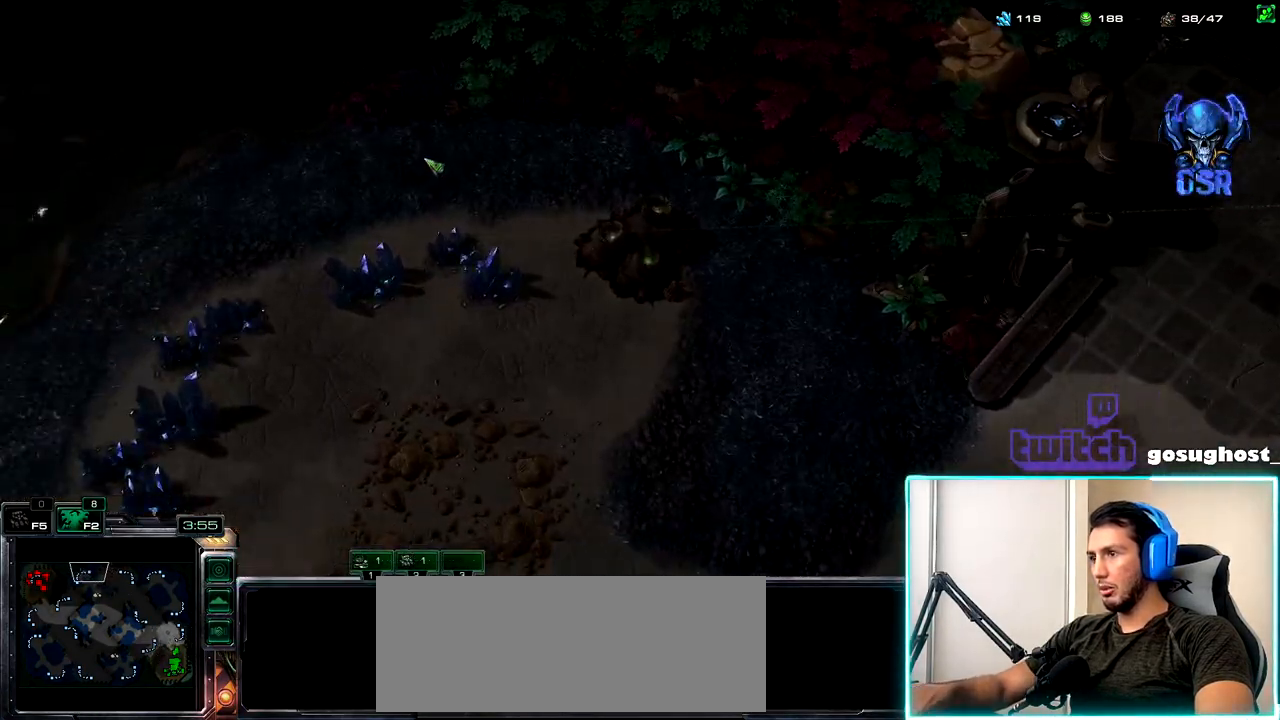
{"keys": [], "mouse": [], "events": [[67, "mouse_right", "down"], [134, "mouse_right", "up"]]}
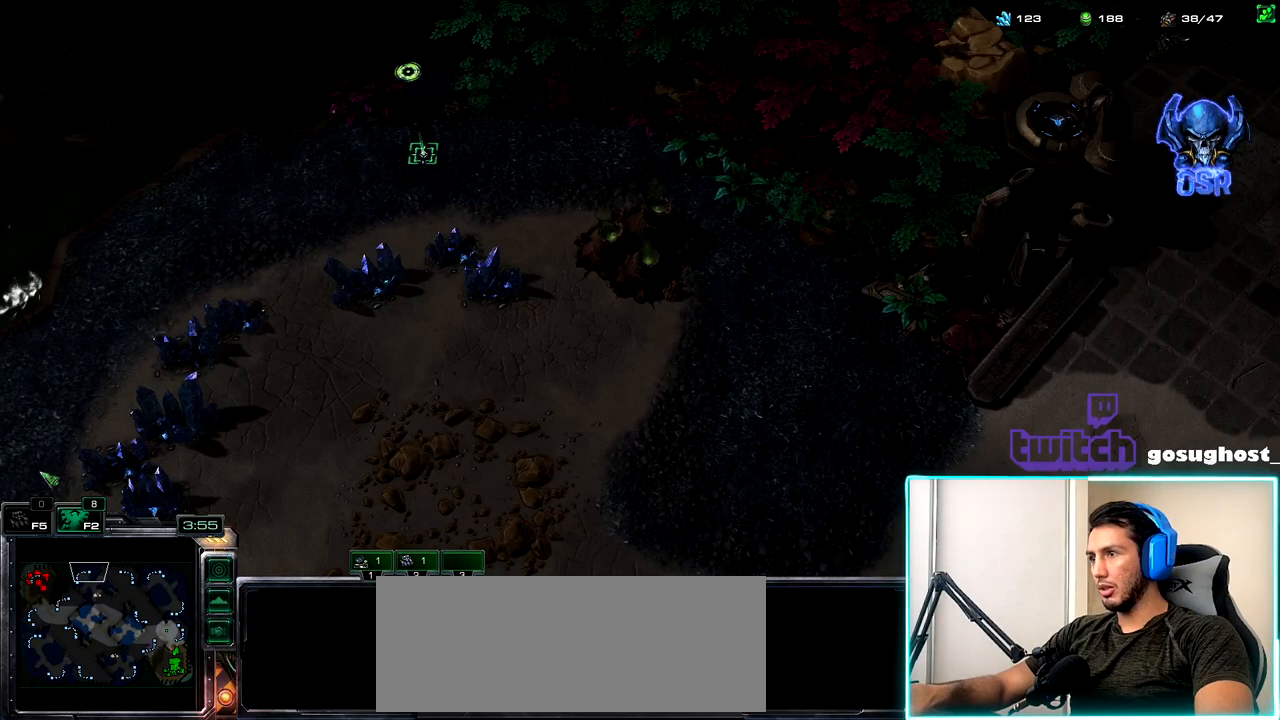
{"keys": [], "mouse": ["left"], "events": [[484, "mouse_left", "down"]]}
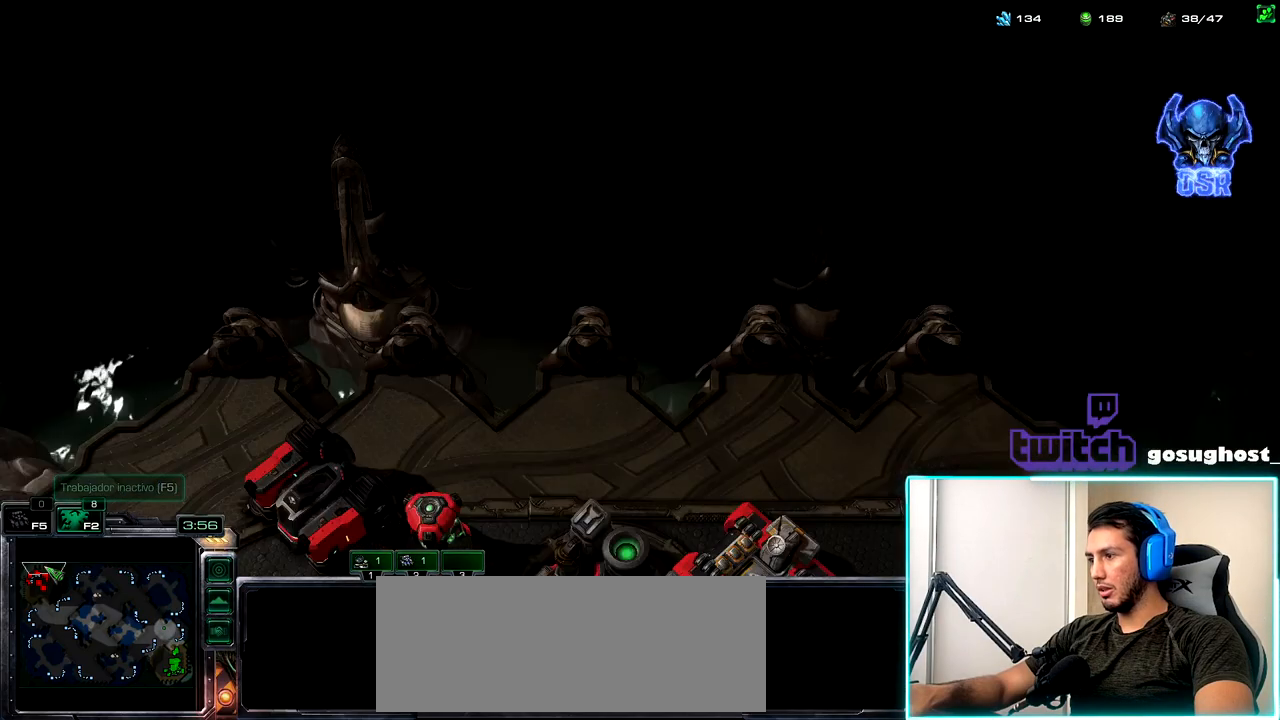
{"keys": [], "mouse": [], "events": [[67, "mouse_left", "up"]]}
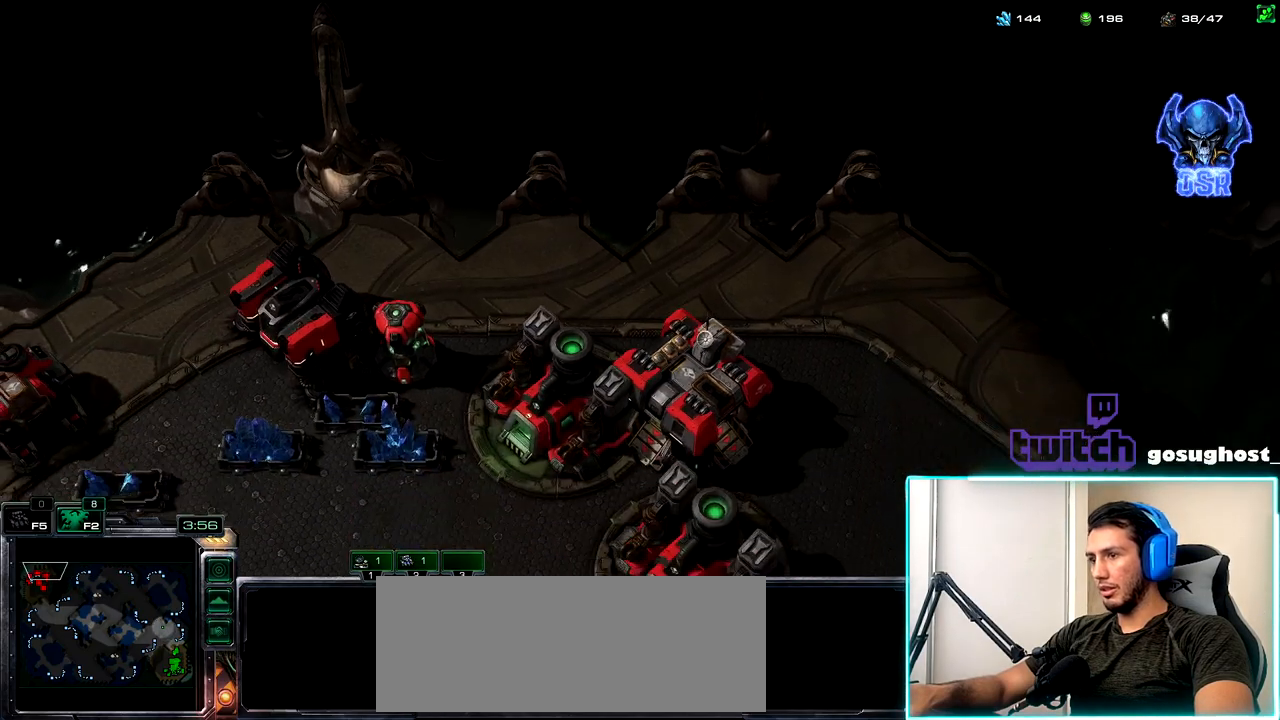
{"keys": ["shift_l"], "mouse": [], "events": [[67, "shift_l", "down"]]}
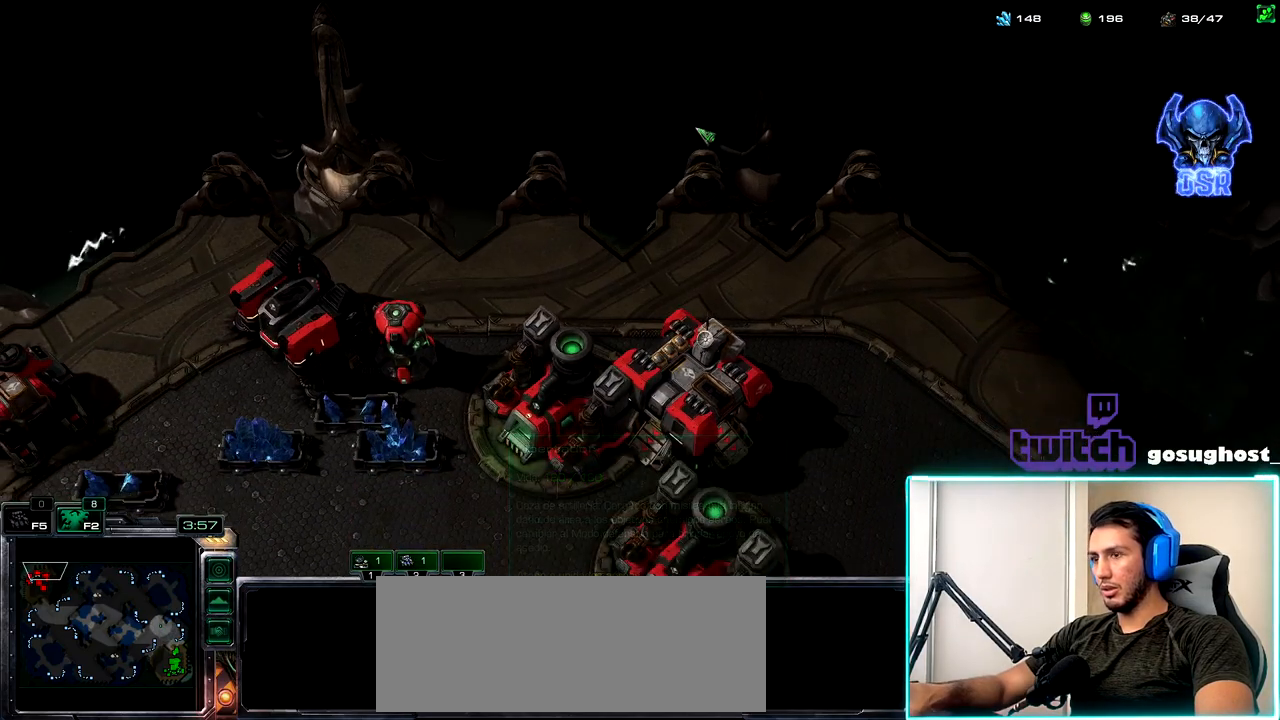
{"keys": ["shift_l"], "mouse": [], "events": []}
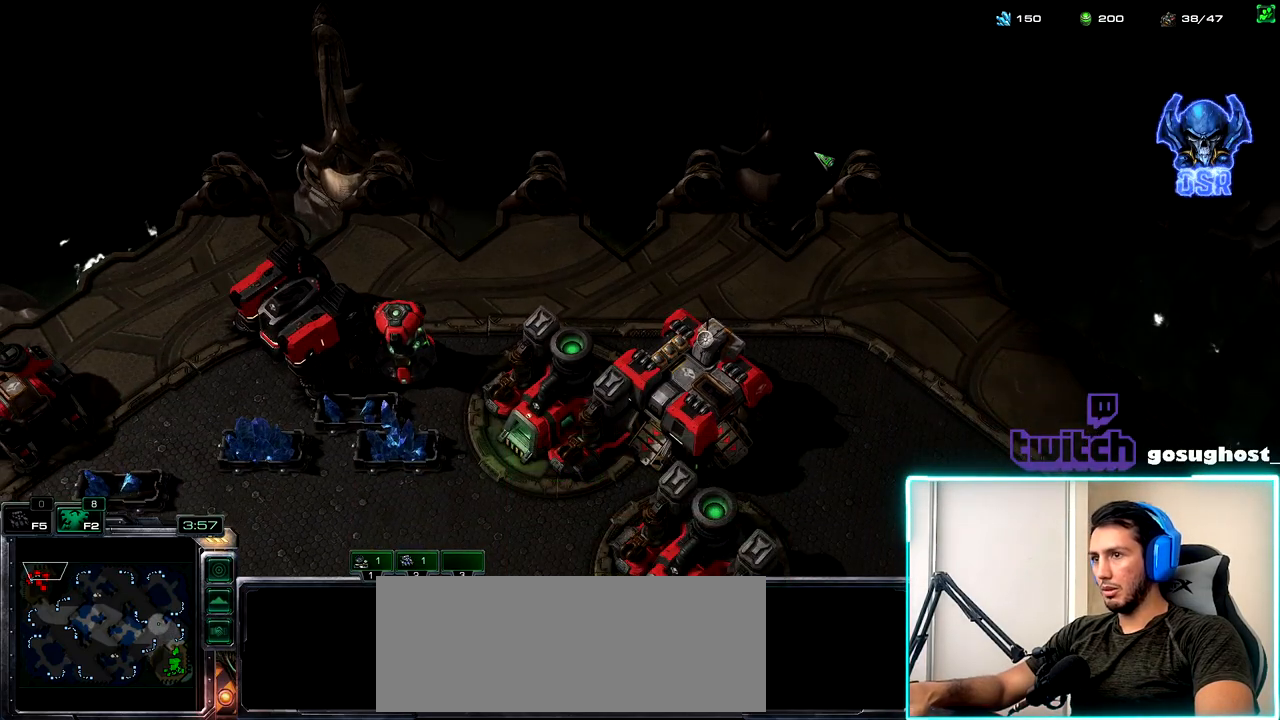
{"keys": ["shift_l"], "mouse": [], "events": []}
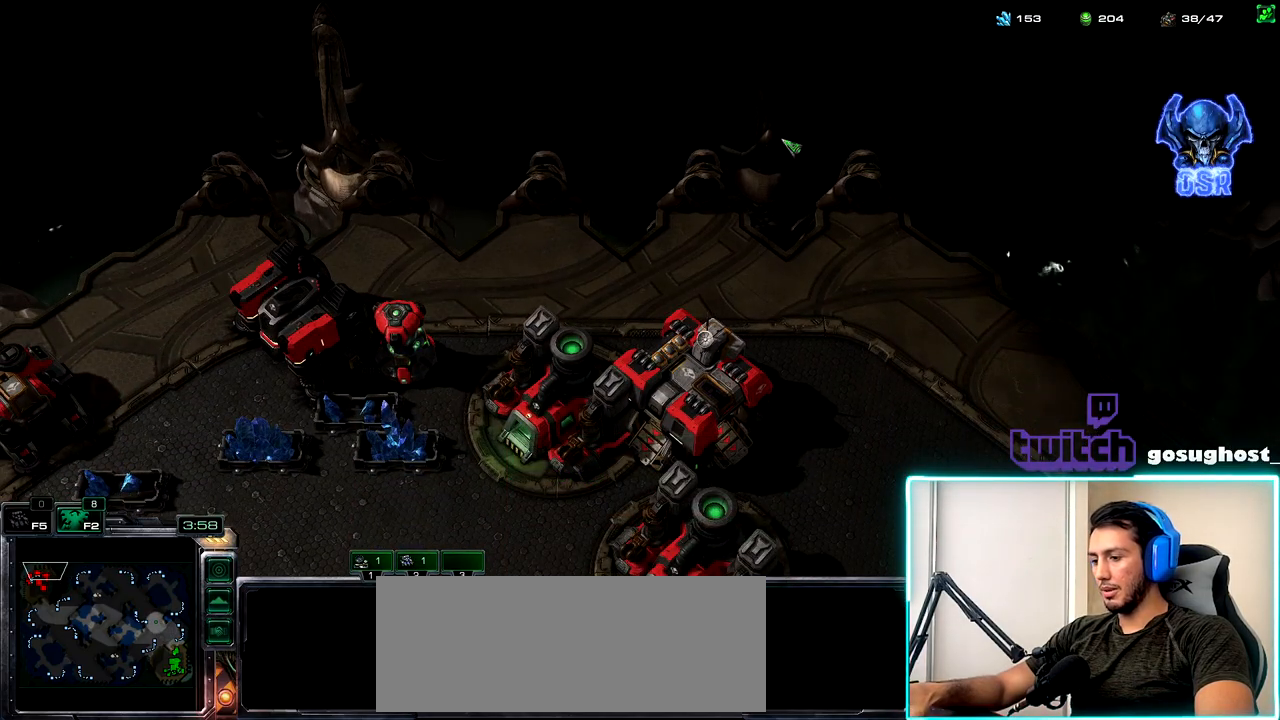
{"keys": ["shift_l"], "mouse": [], "events": [[50, "mouse_right", "down"], [100, "mouse_right", "up"]]}
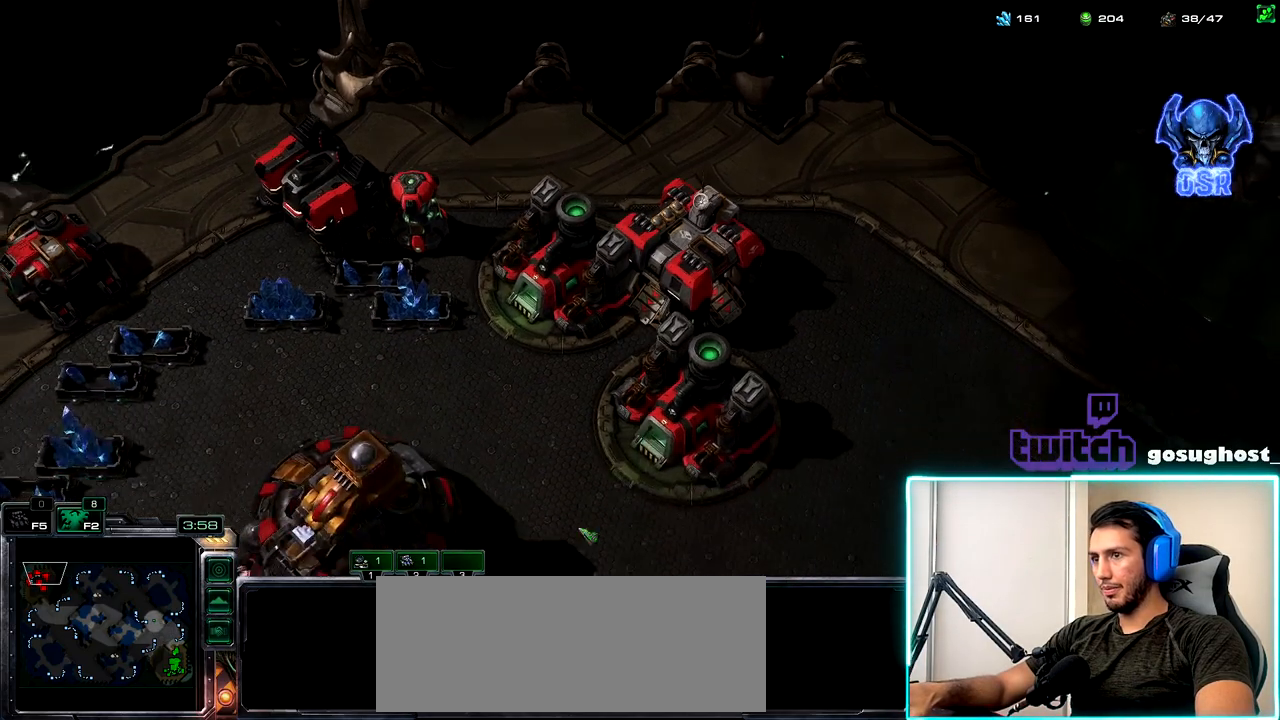
{"keys": ["shift_l"], "mouse": [], "events": [[100, "e", "down"], [200, "e", "up"]]}
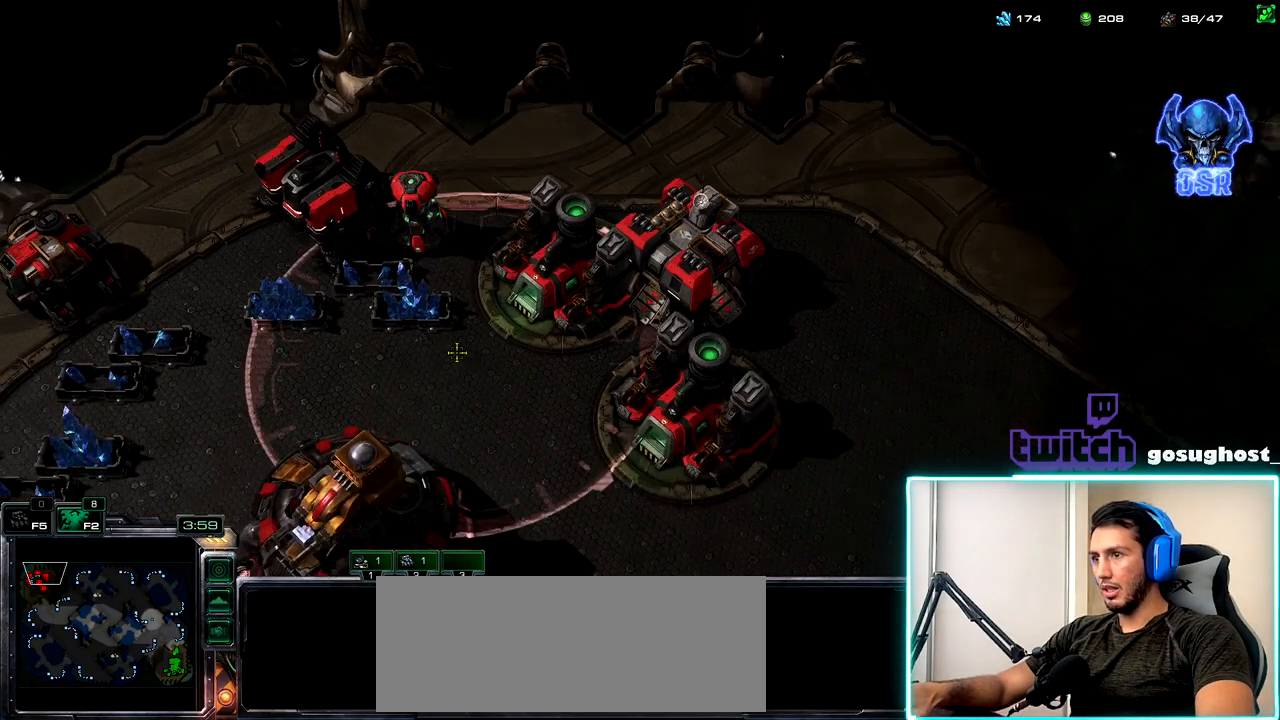
{"keys": [], "mouse": [], "events": [[34, "mouse_left", "down"], [84, "mouse_left", "up"], [167, "shift_l", "up"], [400, "space", "down"], [500, "space", "up"]]}
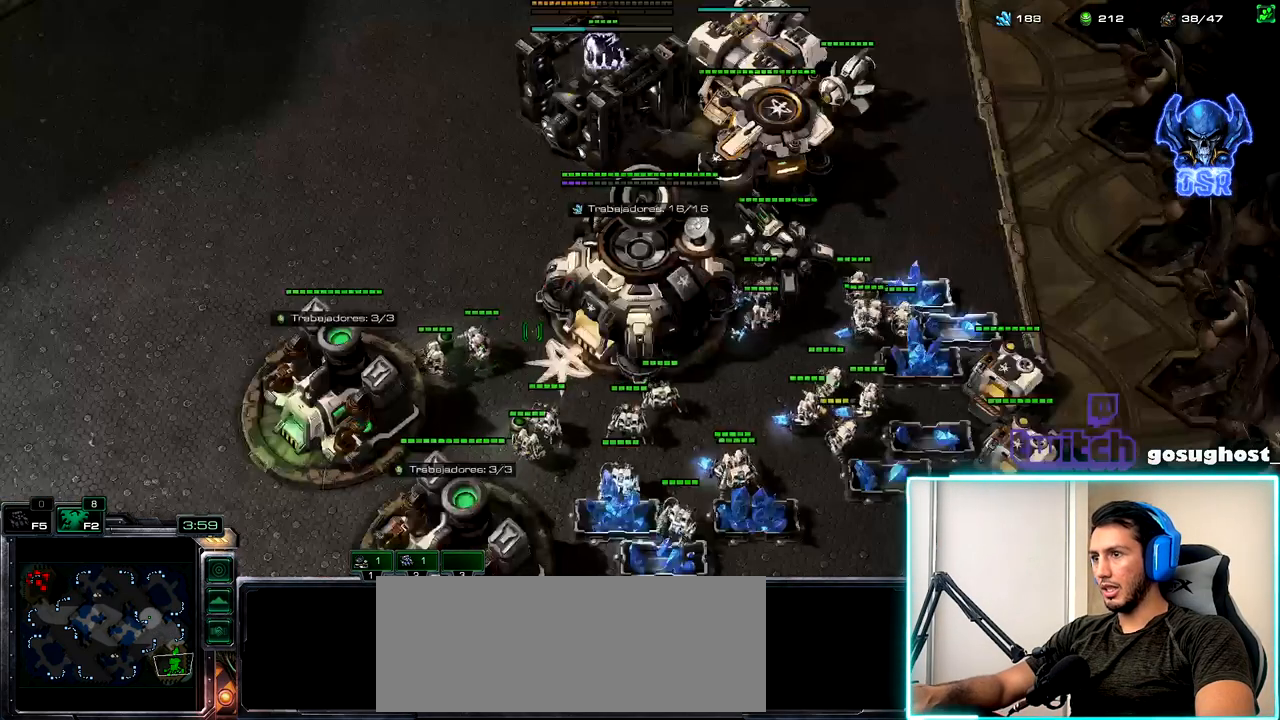
{"keys": [], "mouse": [], "events": [[100, "1", "down"], [217, "1", "up"], [234, "v", "down"], [334, "v", "up"], [400, "mouse_left", "down"], [484, "mouse_left", "up"]]}
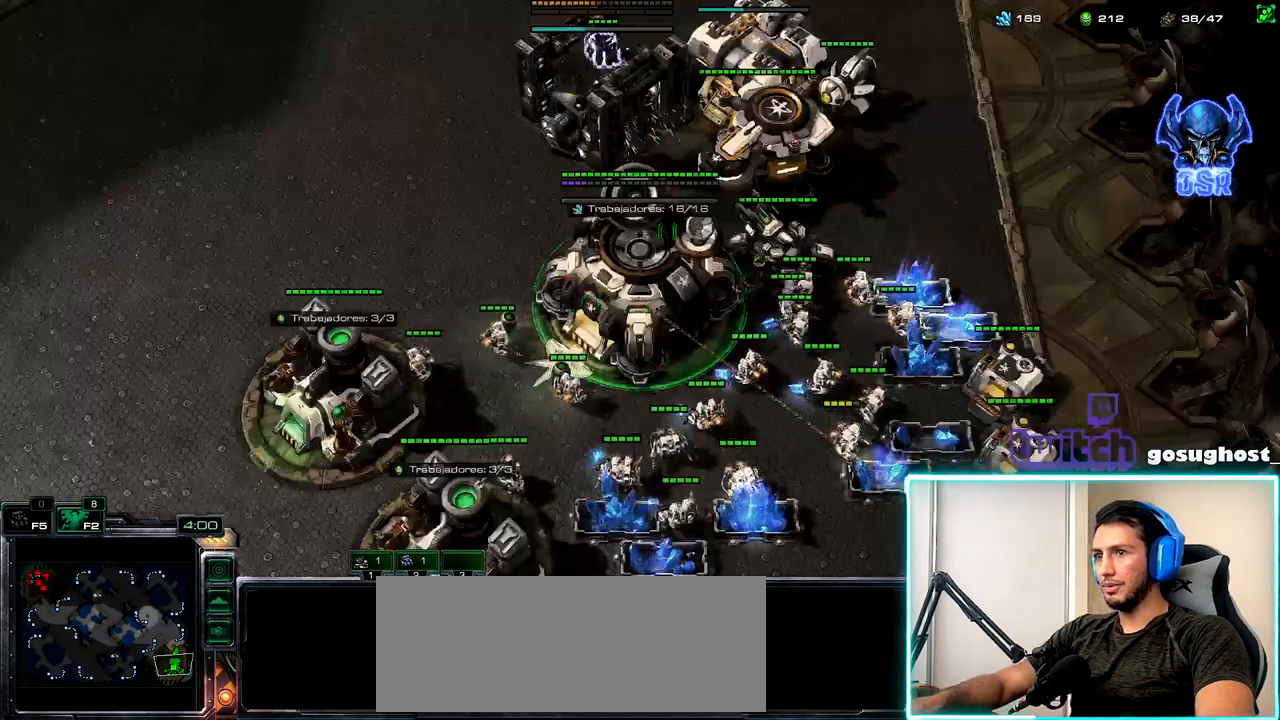
{"keys": [], "mouse": ["left"], "events": [[67, "2", "down"], [150, "1", "down"], [167, "2", "up"], [234, "1", "up"], [250, "2", "down"], [317, "1", "down"], [334, "2", "up"], [367, "1", "up"], [484, "mouse_left", "down"]]}
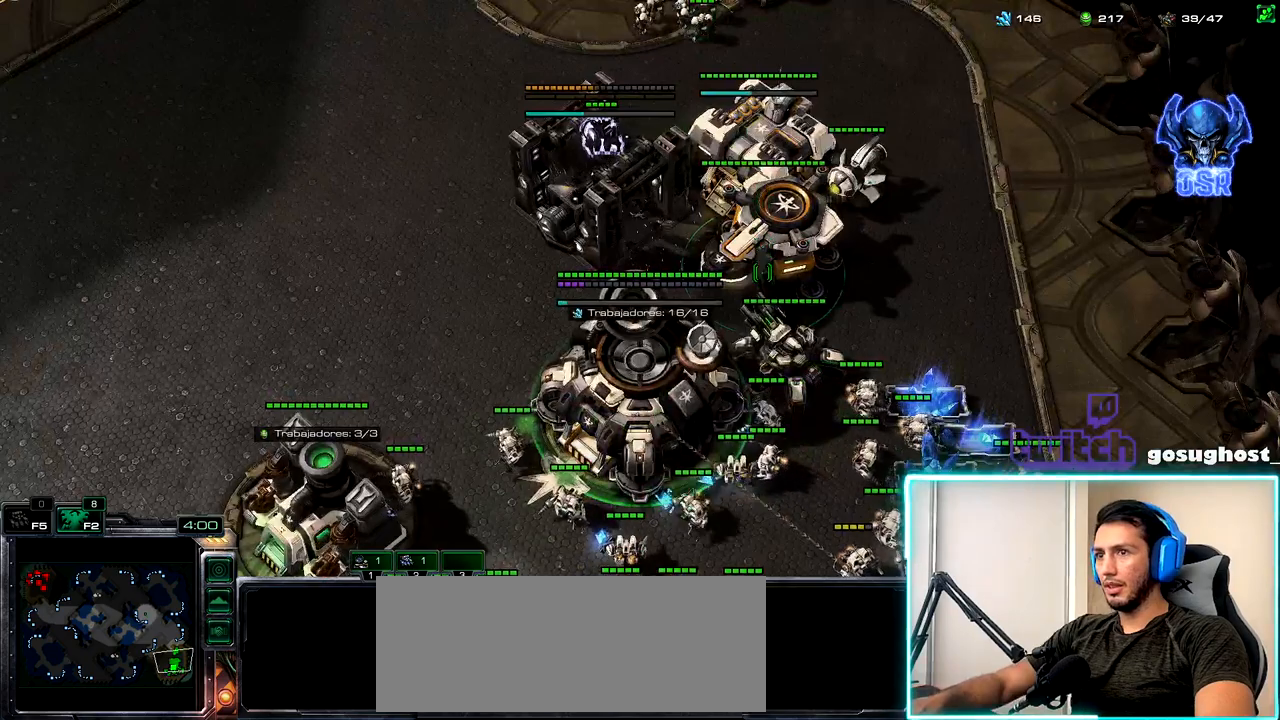
{"keys": [], "mouse": ["left"], "events": [[34, "mouse_left", "up"], [317, "c", "down"], [384, "c", "up"], [500, "mouse_left", "down"]]}
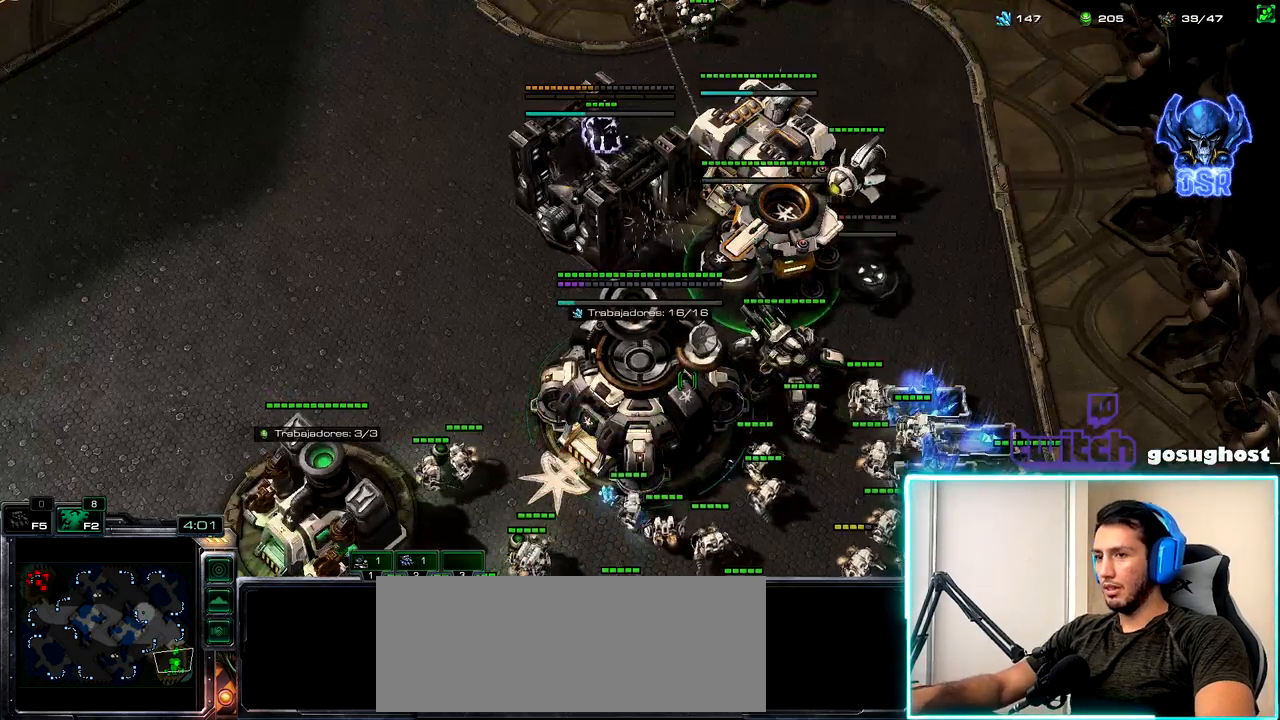
{"keys": [], "mouse": [], "events": [[67, "mouse_left", "up"], [150, "mouse_left", "down"], [234, "mouse_left", "up"], [350, "2", "down"], [417, "1", "down"], [467, "2", "up"], [500, "1", "up"]]}
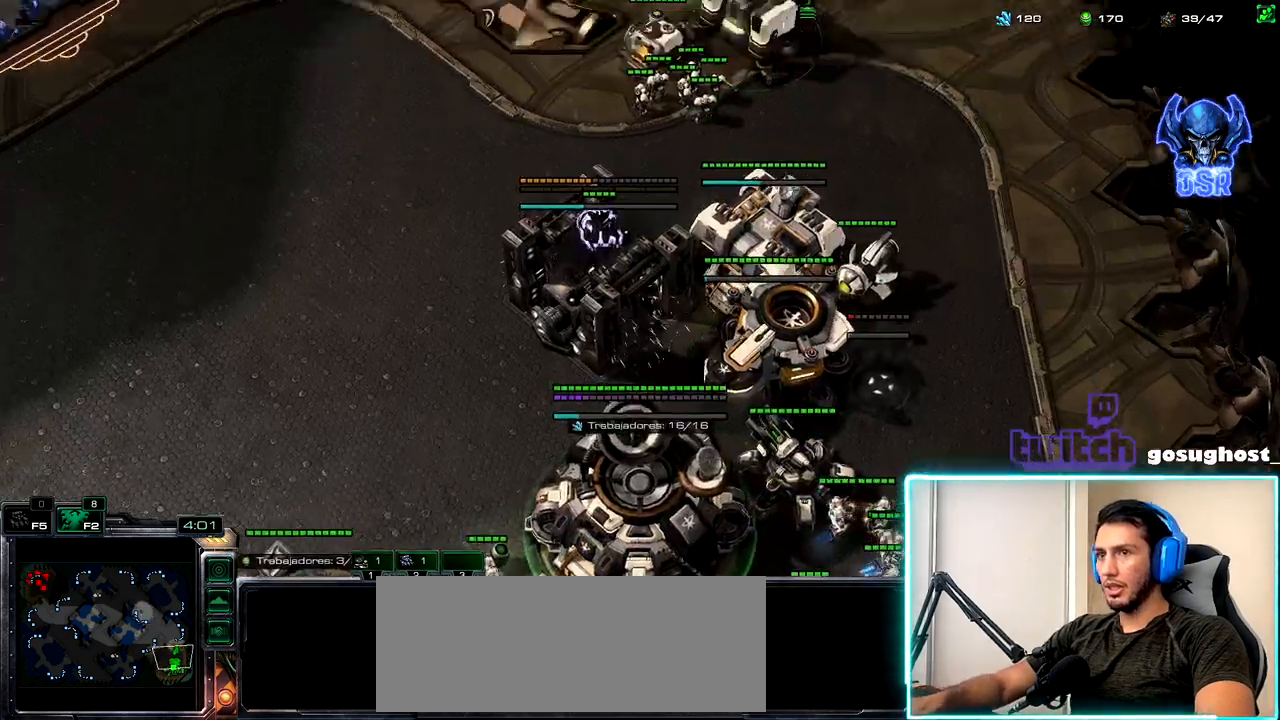
{"keys": [], "mouse": [], "events": [[50, "2", "down"], [117, "1", "down"], [150, "2", "up"], [200, "1", "up"], [234, "mouse_left", "down"], [300, "mouse_left", "up"]]}
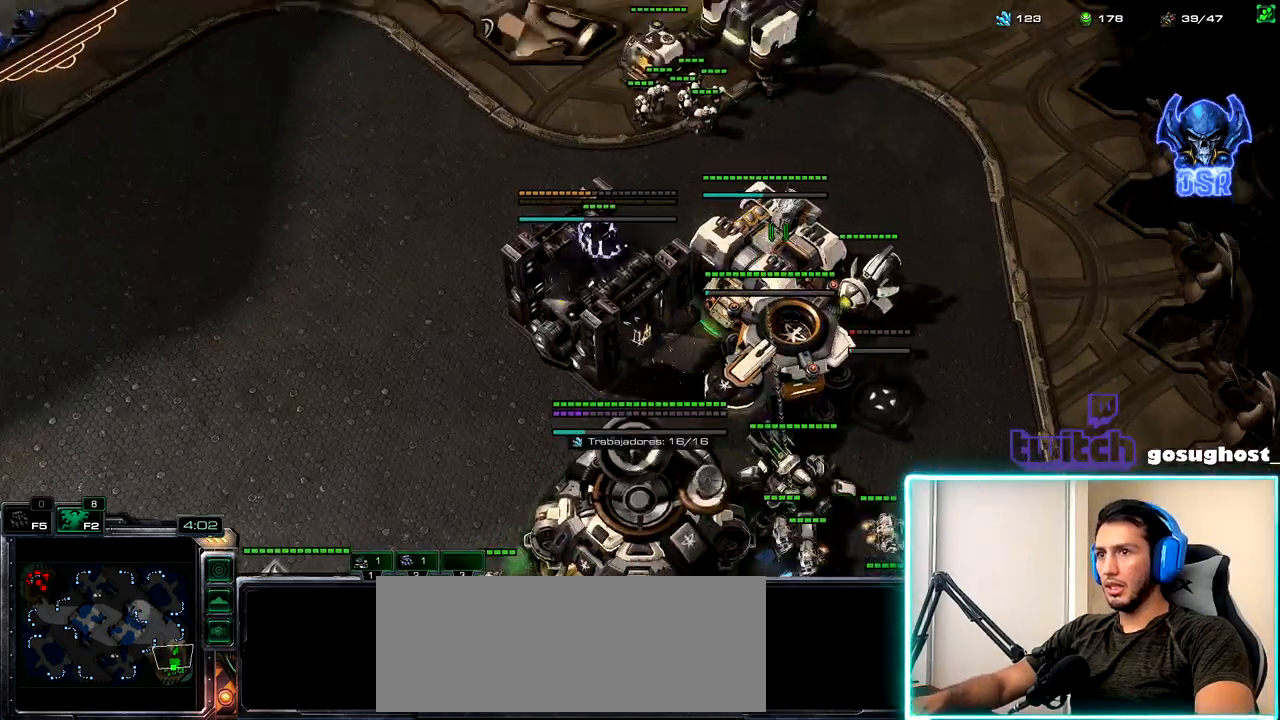
{"keys": [], "mouse": [], "events": [[17, "a", "down"], [100, "a", "up"]]}